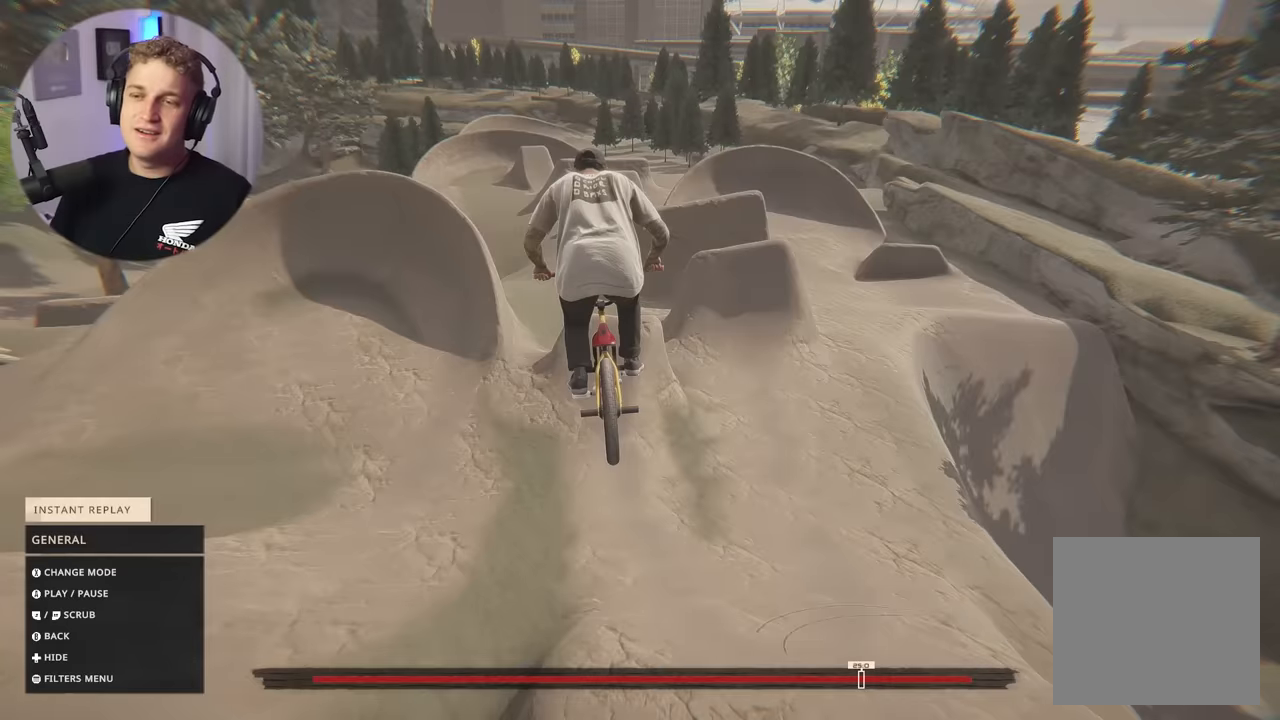
Gameplay with a controller (Xbox layout); each line is a JSON object with the inputs held at the frame after it (dt_ms = milliseconds from this image to that frame). "events" lists button and stick changes between this image and that frame as [ms after this image, input, new state], when the widget could be followed in between.
{"dt_ms": 500, "buttons": [], "left_stick": "center", "right_stick": "center", "events": [[33, "L2", "down"], [483, "L2", "up"]]}
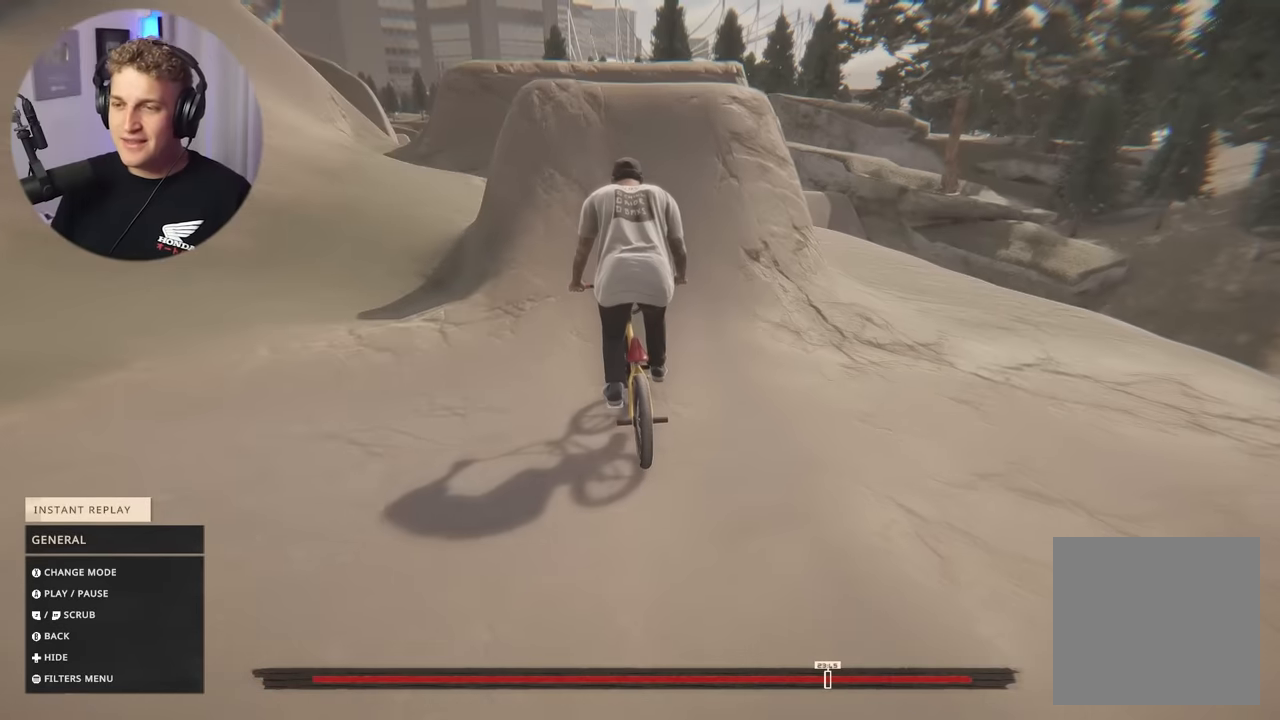
{"dt_ms": 500, "buttons": [], "left_stick": "center", "right_stick": "center", "events": []}
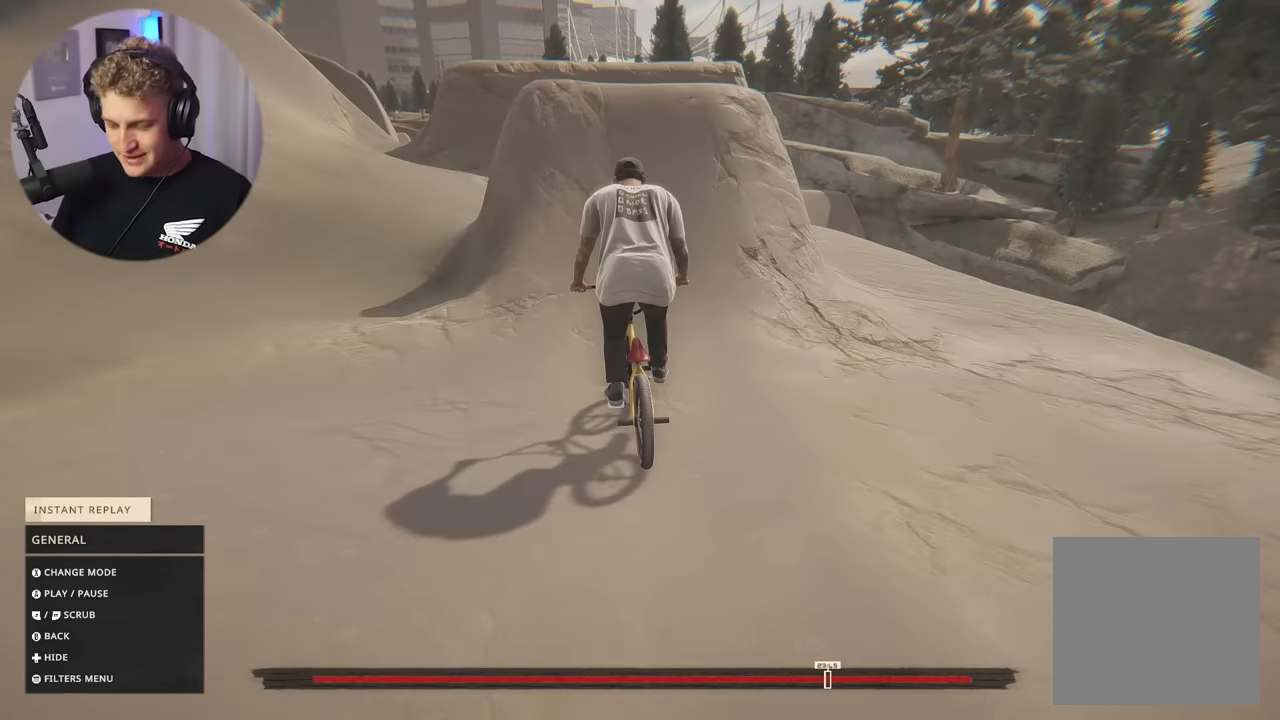
{"dt_ms": 500, "buttons": ["L2"], "left_stick": "center", "right_stick": "center", "events": [[150, "L2", "down"]]}
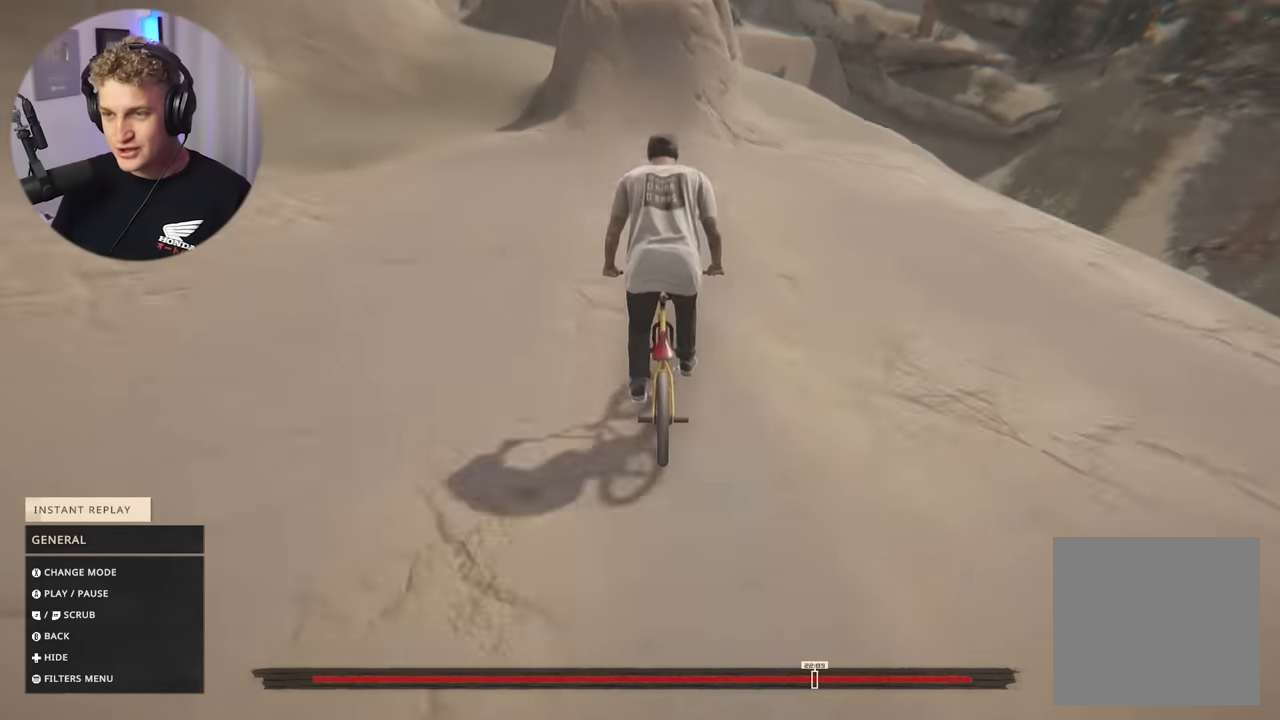
{"dt_ms": 500, "buttons": ["L2"], "left_stick": "center", "right_stick": "center", "events": []}
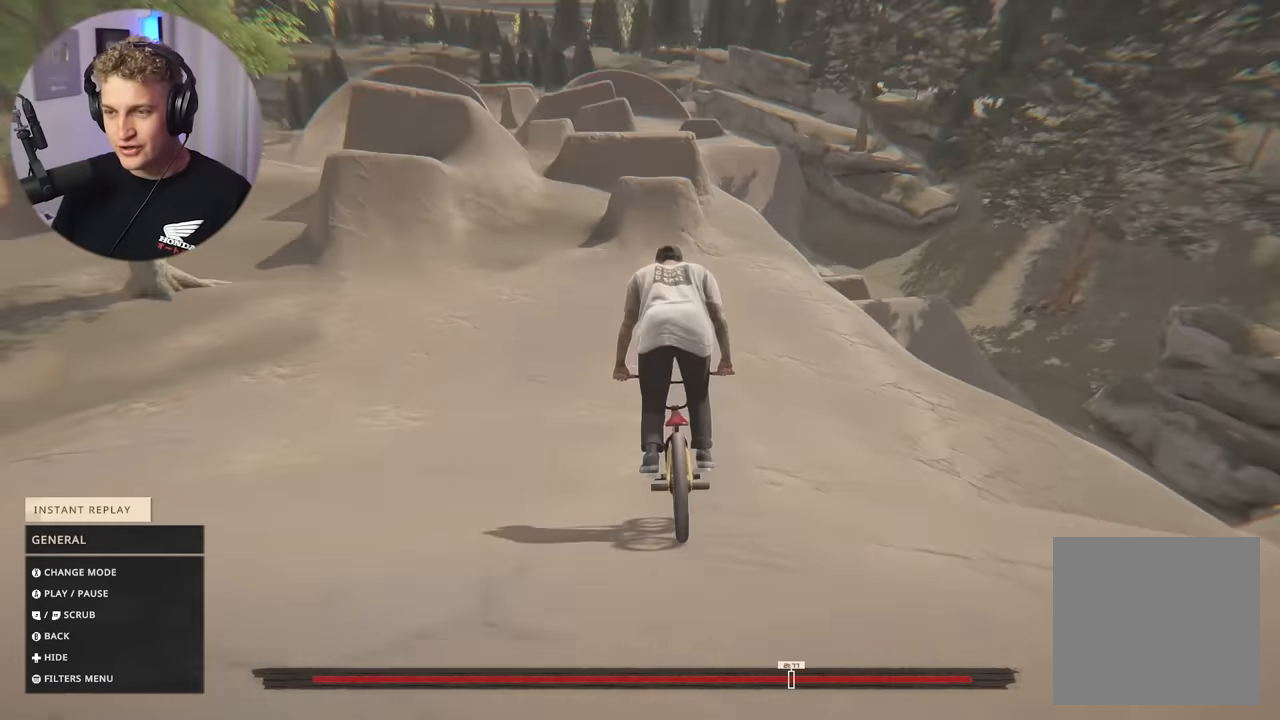
{"dt_ms": 1000, "buttons": ["R2"], "left_stick": "center", "right_stick": "center"}
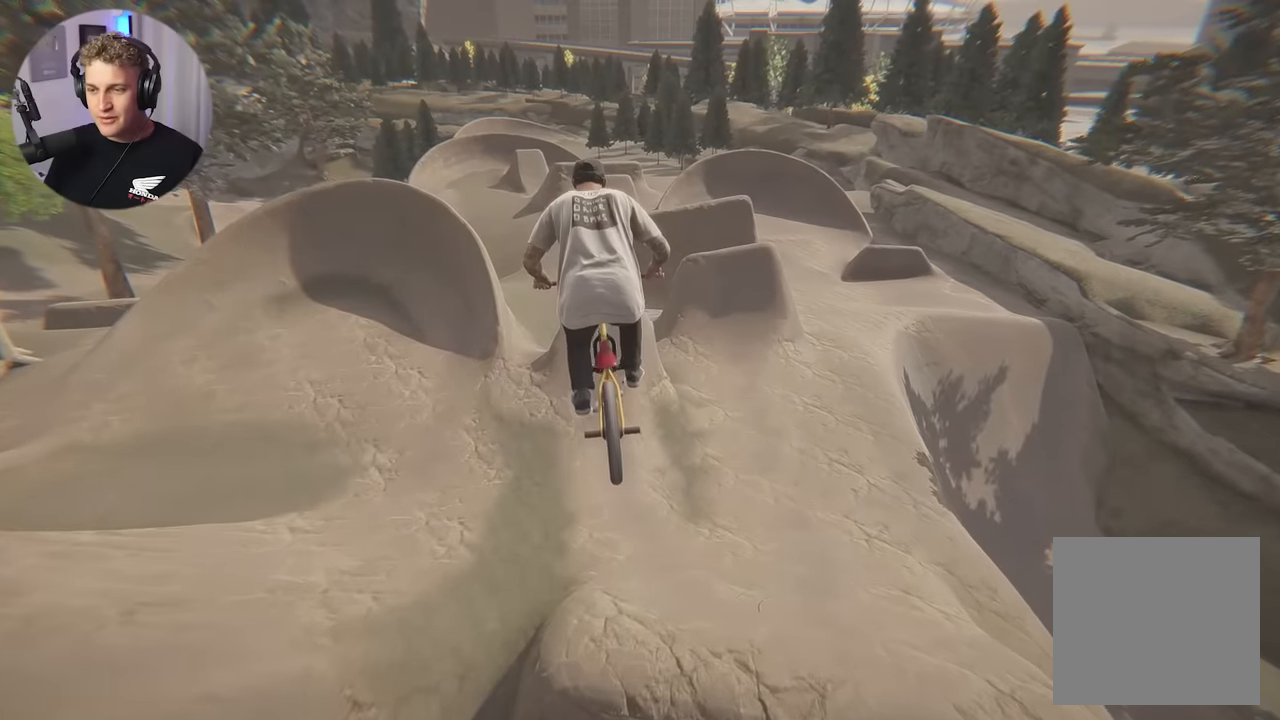
{"dt_ms": 500, "buttons": ["R2"], "left_stick": "center", "right_stick": "center", "events": []}
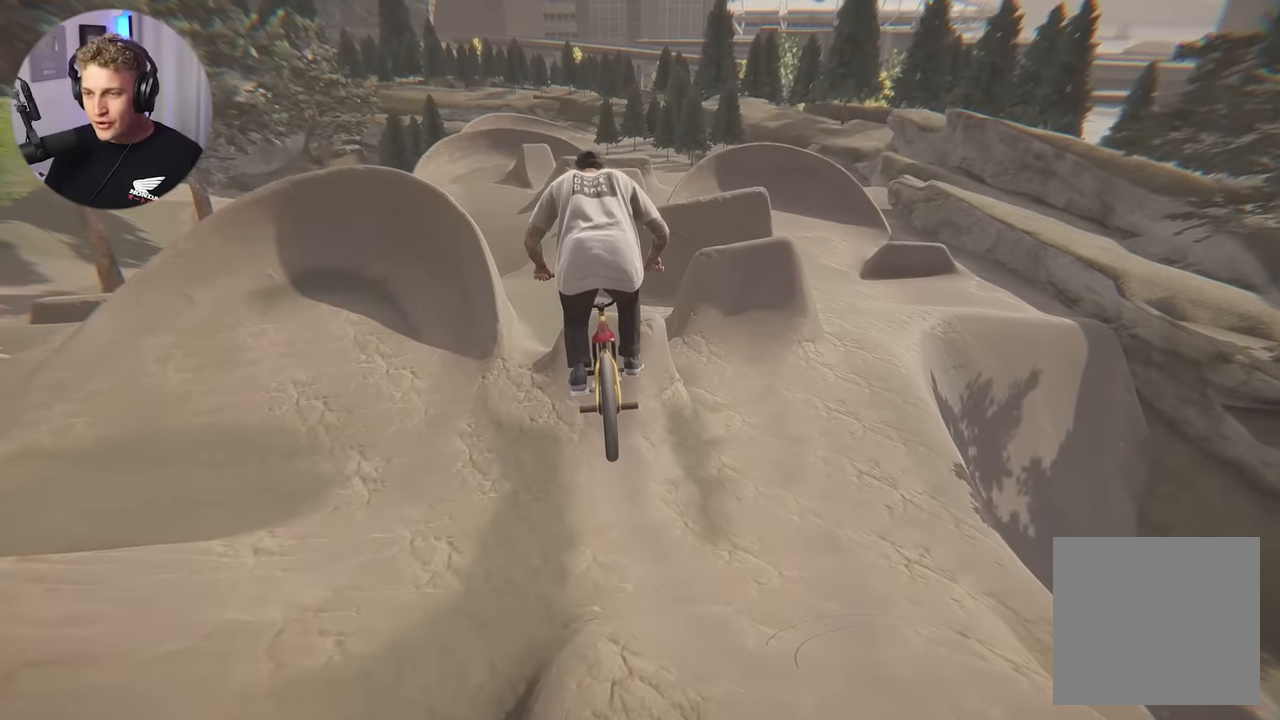
{"dt_ms": 500, "buttons": [], "left_stick": "center", "right_stick": "center"}
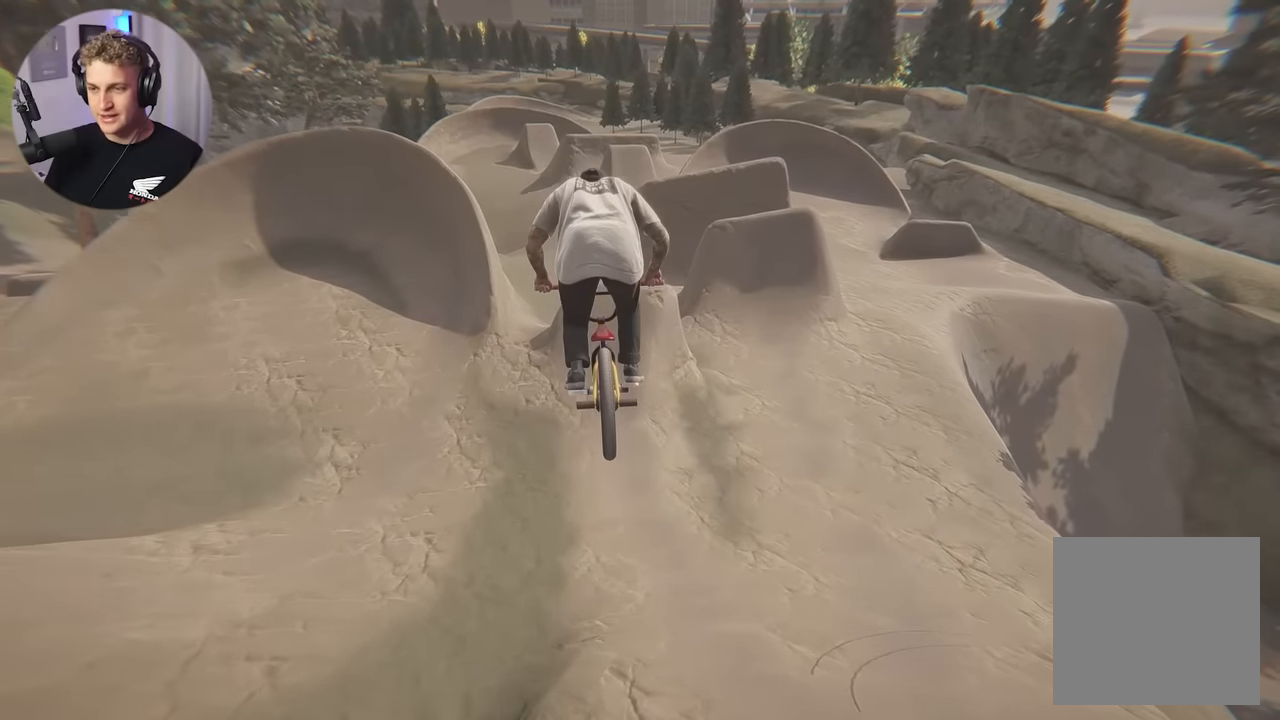
{"dt_ms": 500, "buttons": [], "left_stick": "center", "right_stick": "center", "events": []}
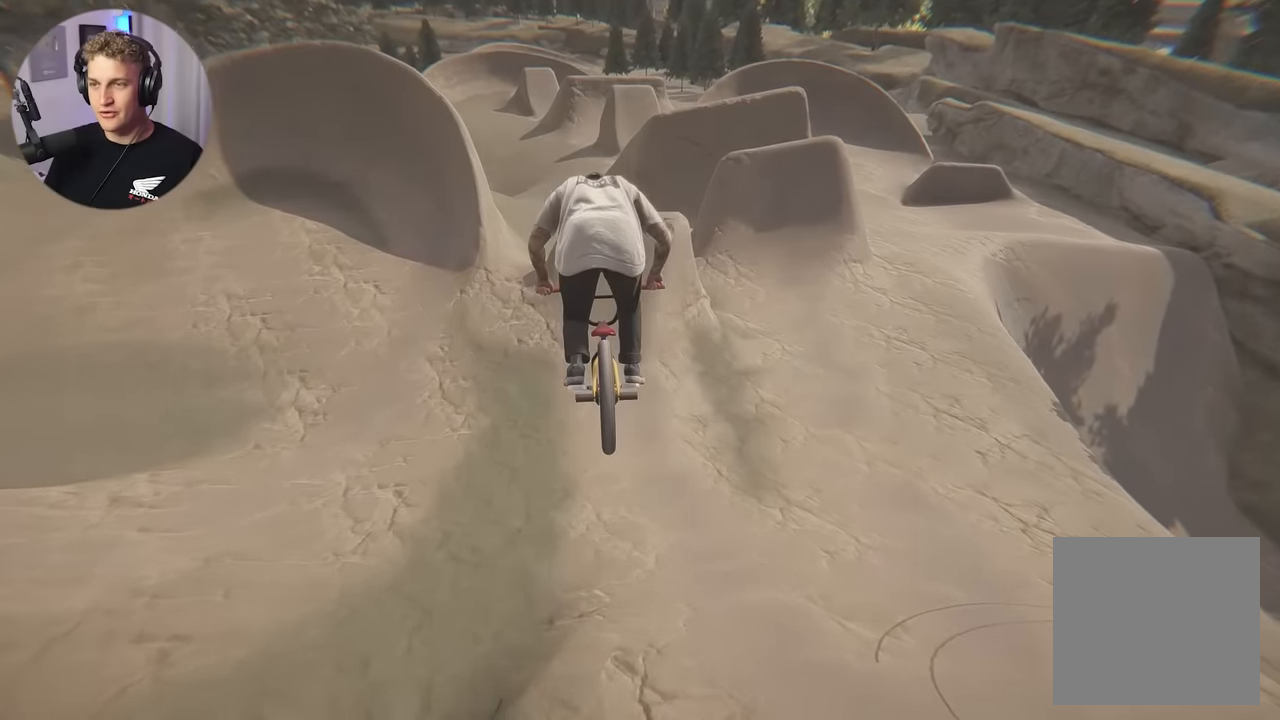
{"dt_ms": 500, "buttons": [], "left_stick": "center", "right_stick": "center", "events": []}
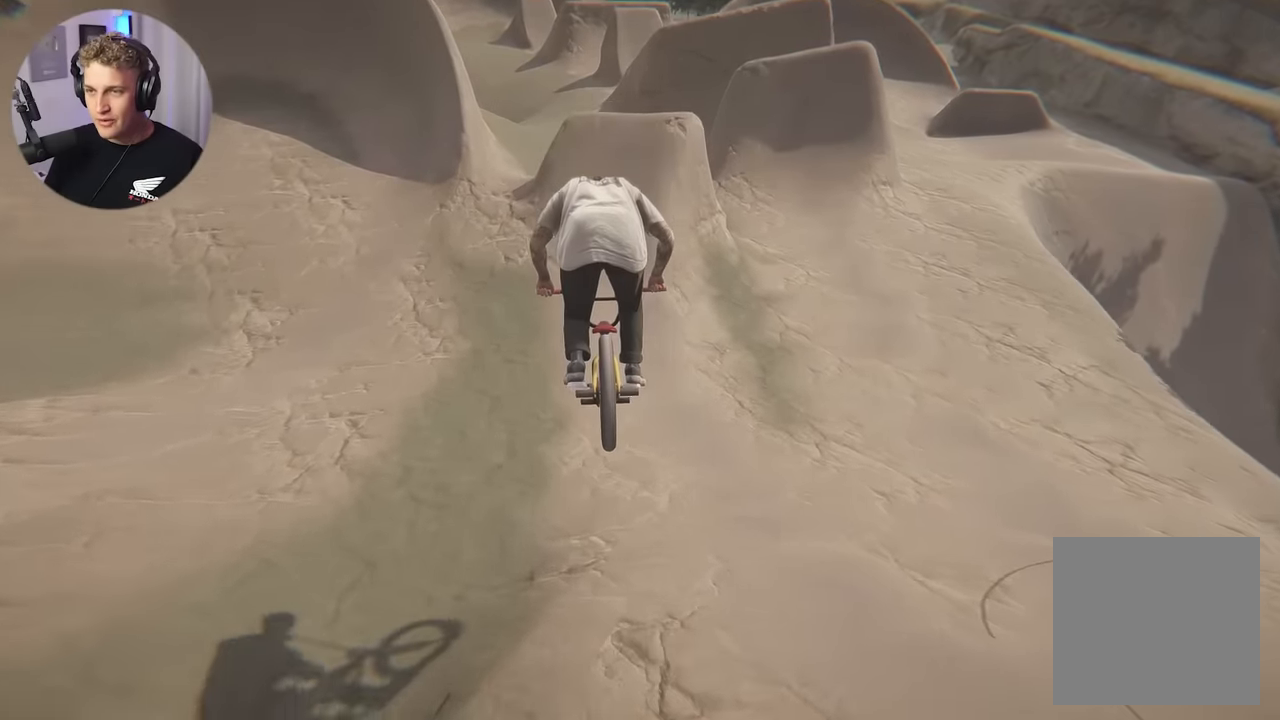
{"dt_ms": 500, "buttons": [], "left_stick": "center", "right_stick": "center", "events": []}
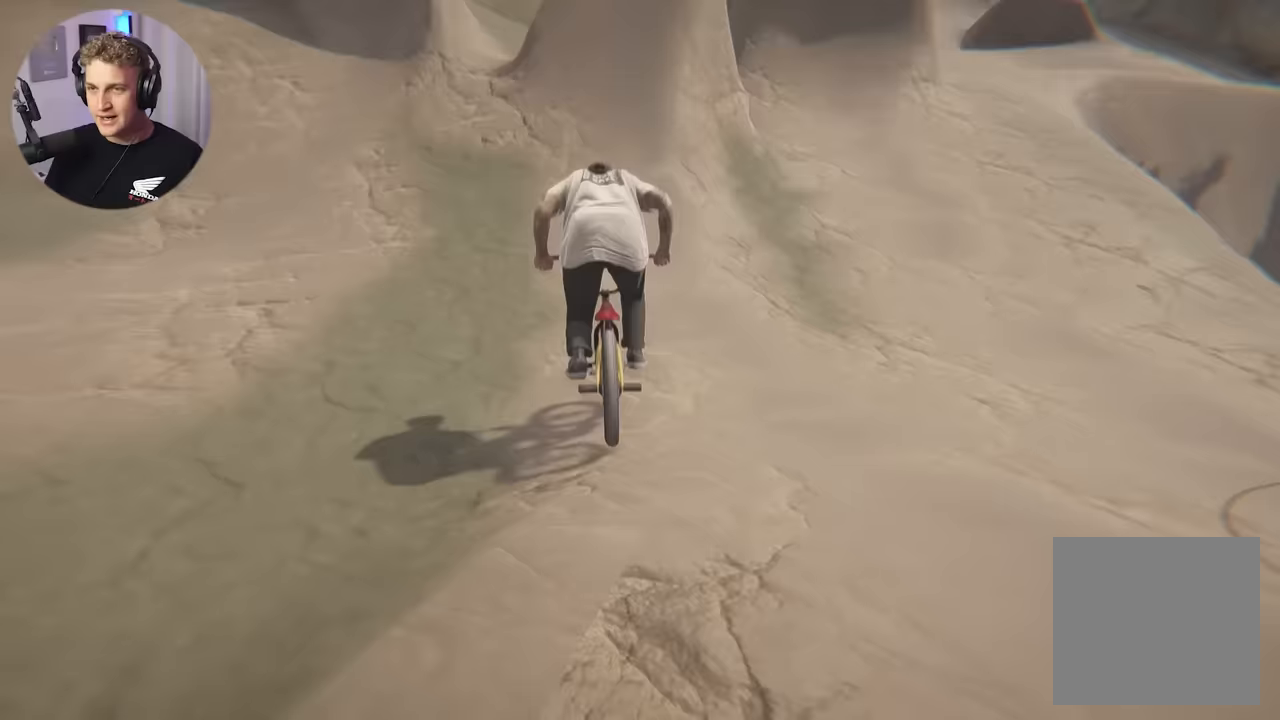
{"dt_ms": 500, "buttons": [], "left_stick": "center", "right_stick": "center", "events": []}
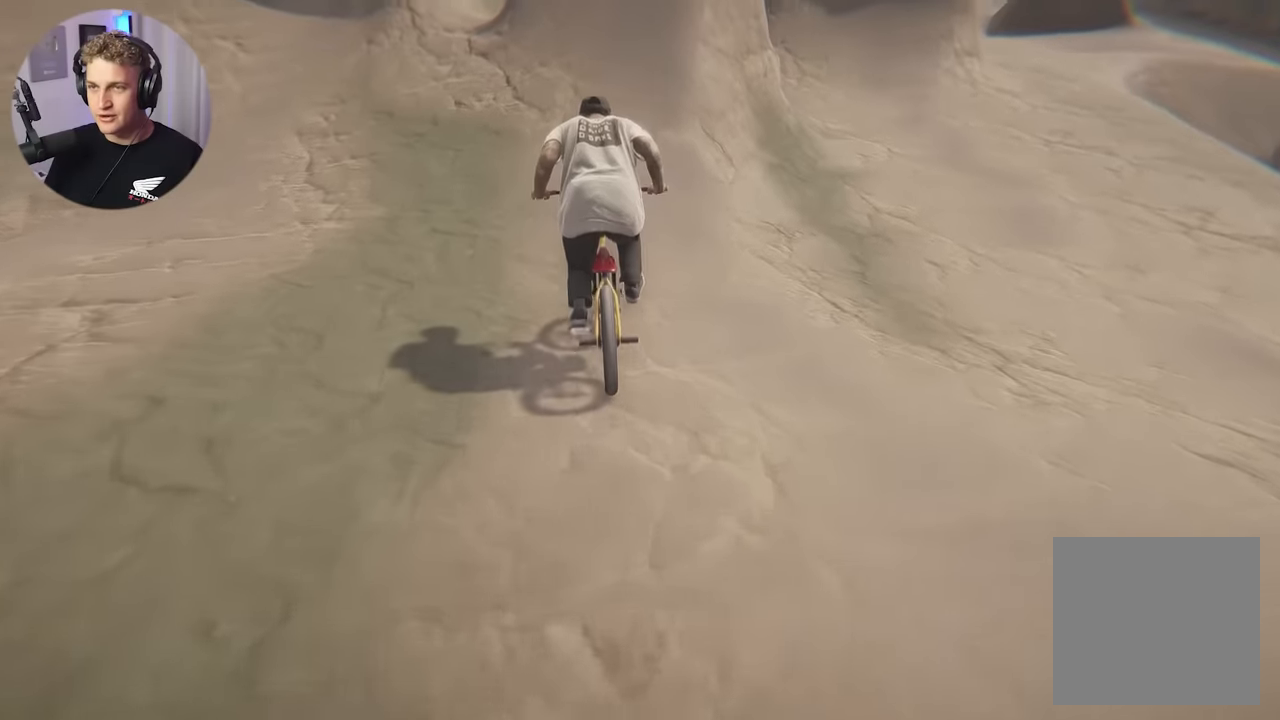
{"dt_ms": 500, "buttons": [], "left_stick": "center", "right_stick": "center", "events": []}
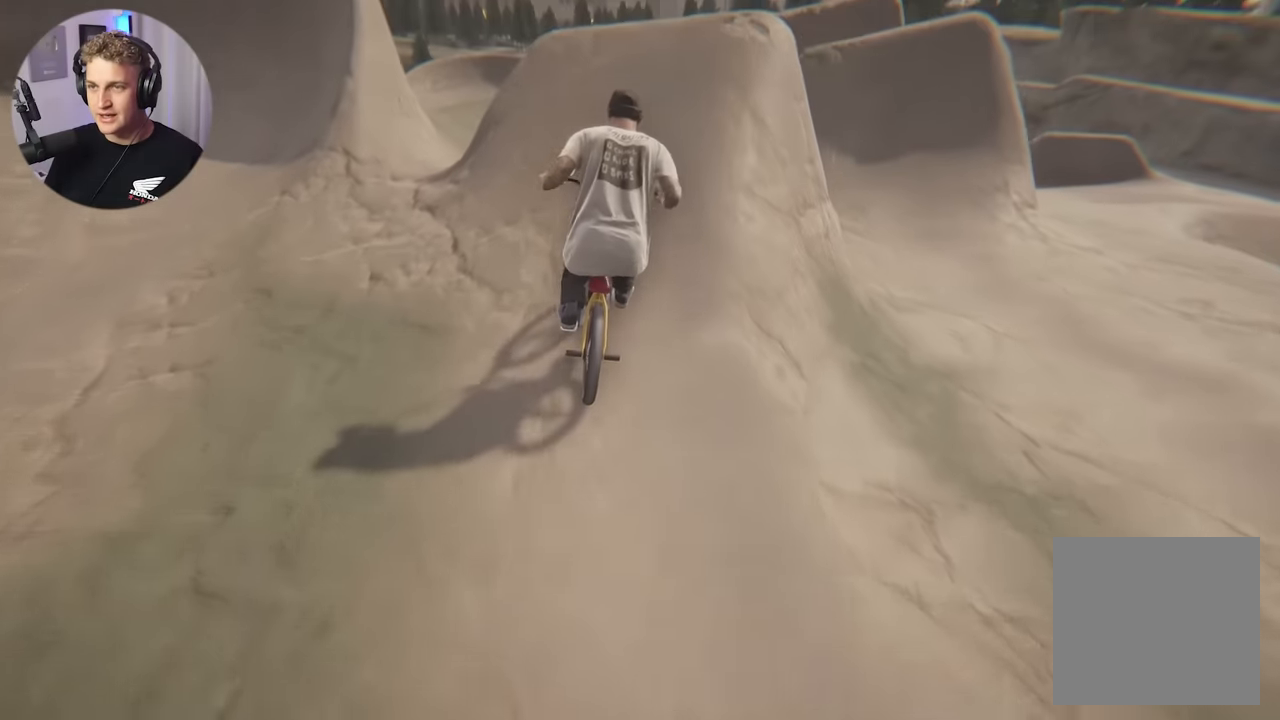
{"dt_ms": 500, "buttons": [], "left_stick": "center", "right_stick": "center", "events": []}
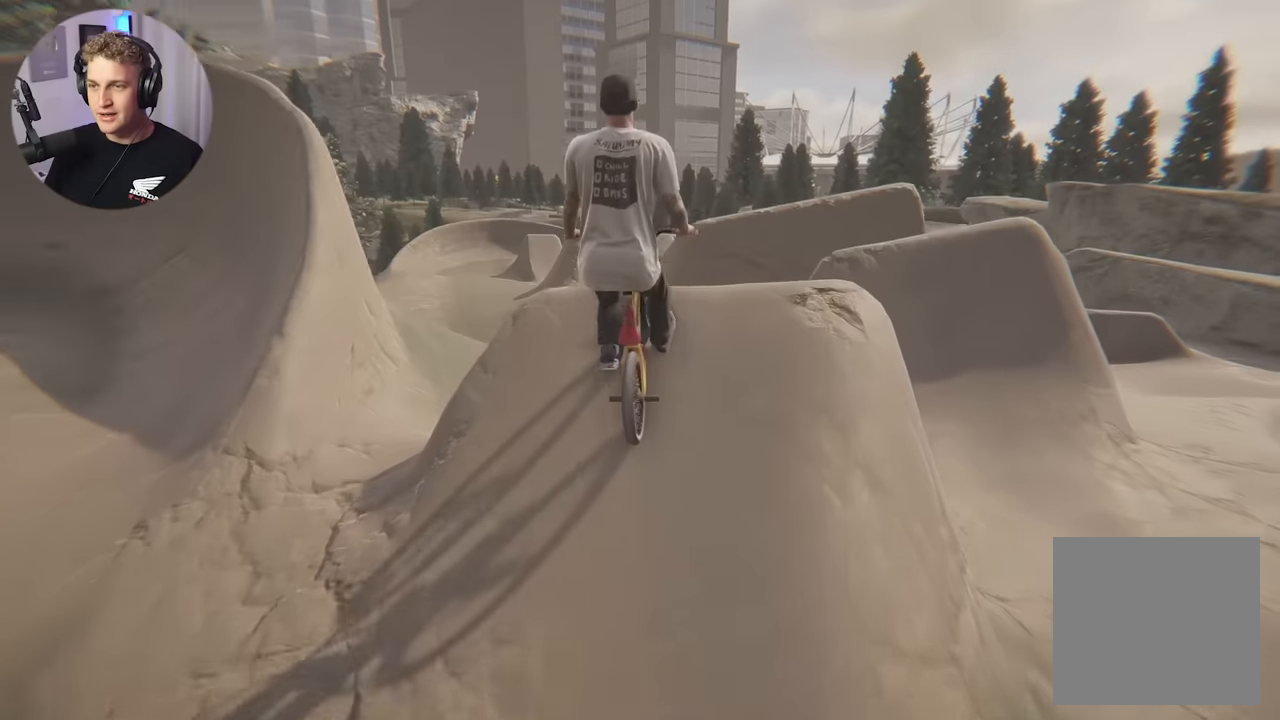
{"dt_ms": 500, "buttons": [], "left_stick": "center", "right_stick": "center", "events": []}
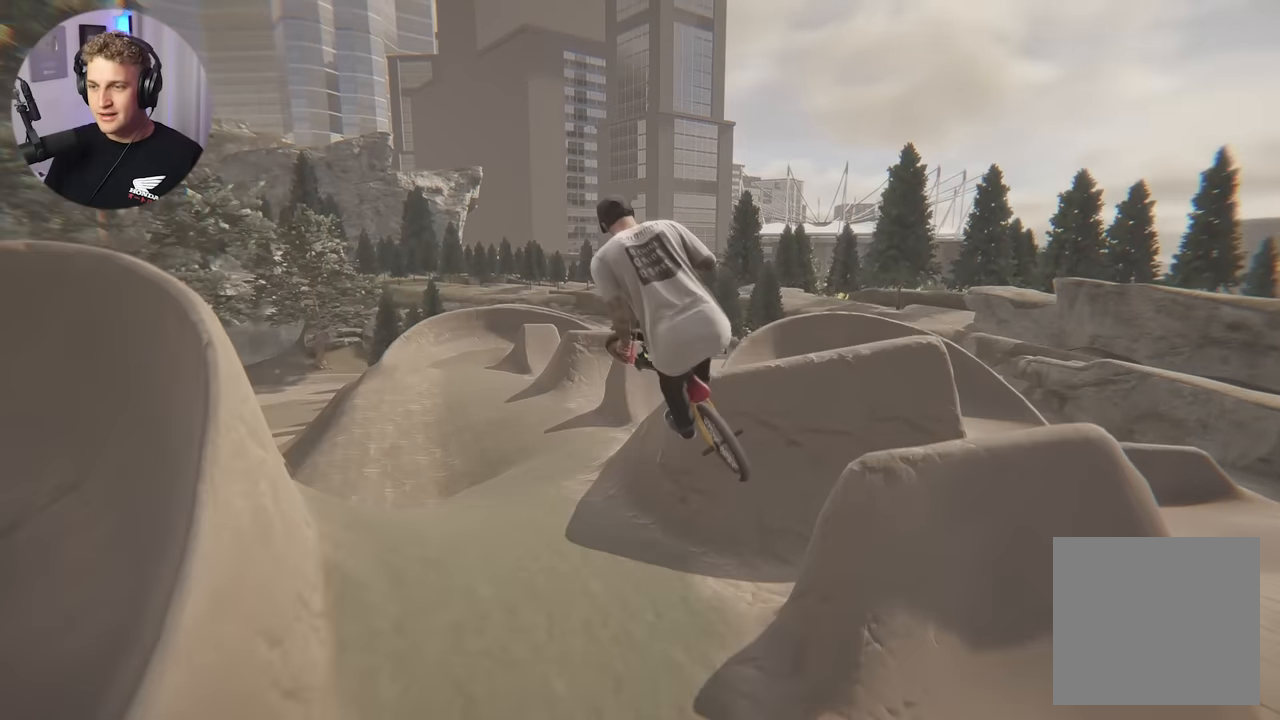
{"dt_ms": 500, "buttons": [], "left_stick": "center", "right_stick": "center", "events": []}
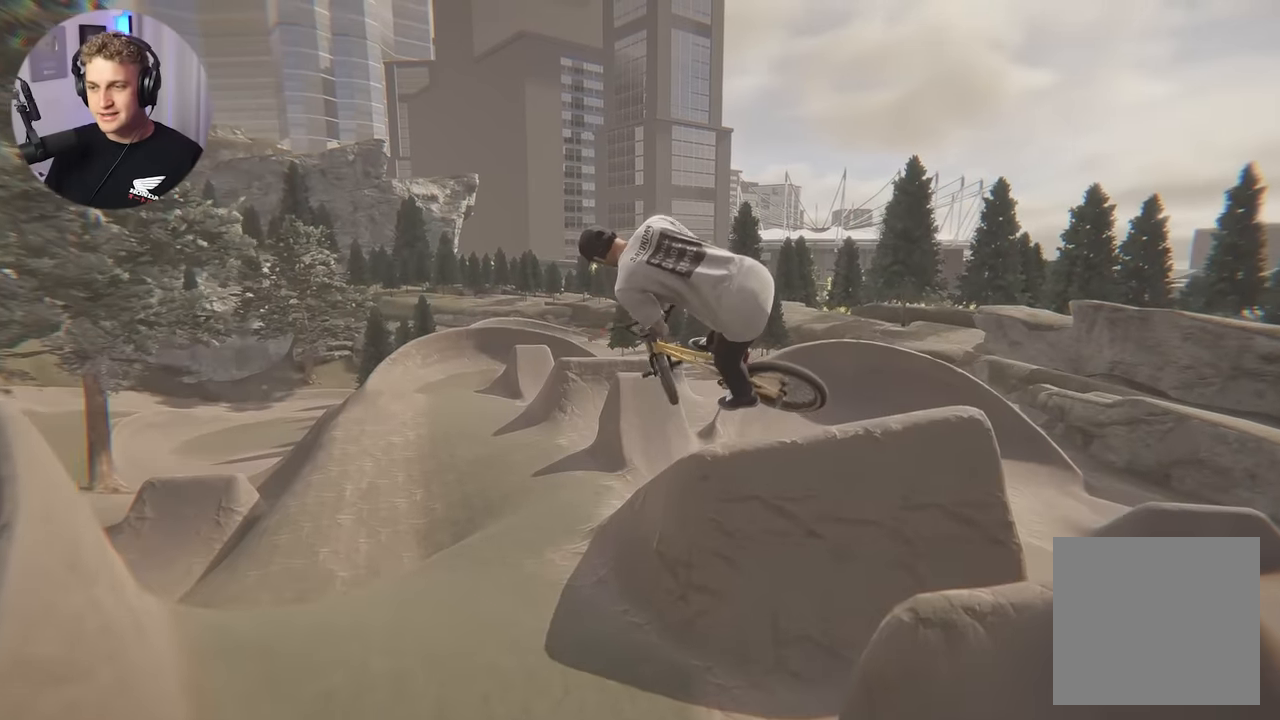
{"dt_ms": 500, "buttons": ["R2"], "left_stick": "center", "right_stick": "center", "events": [[50, "R2", "down"]]}
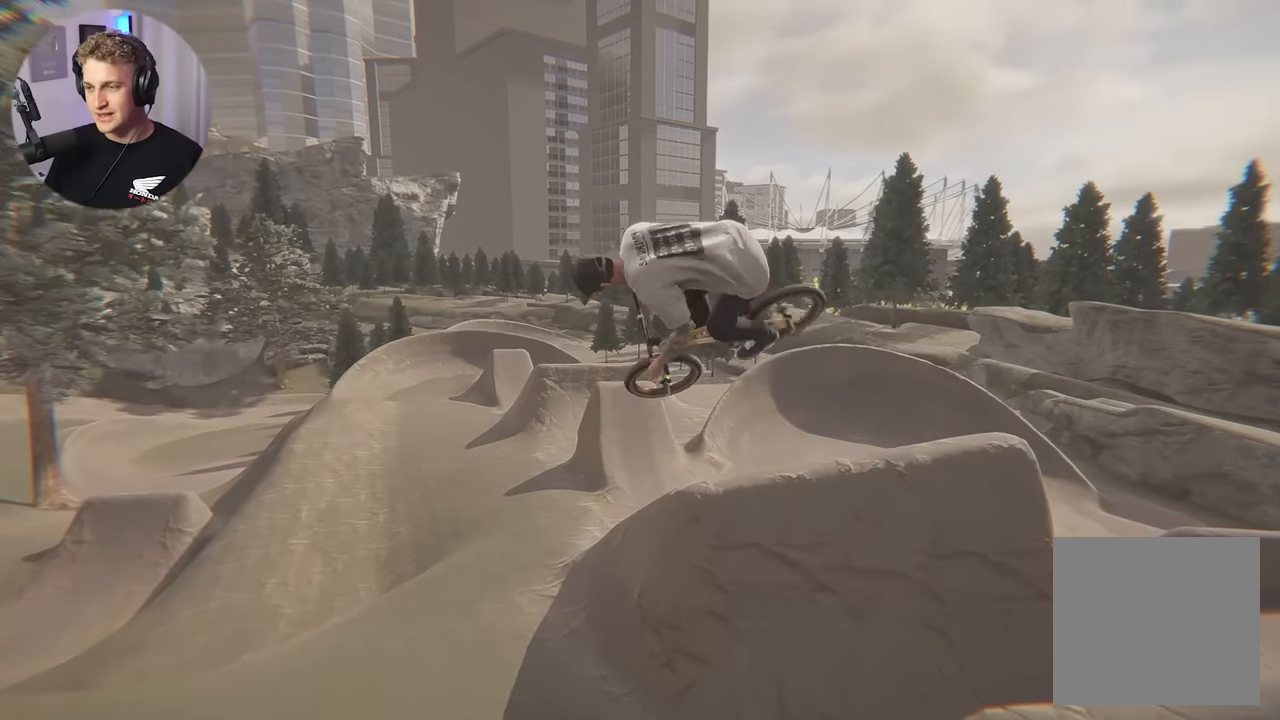
{"dt_ms": 500, "buttons": ["R2"], "left_stick": "center", "right_stick": "center", "events": []}
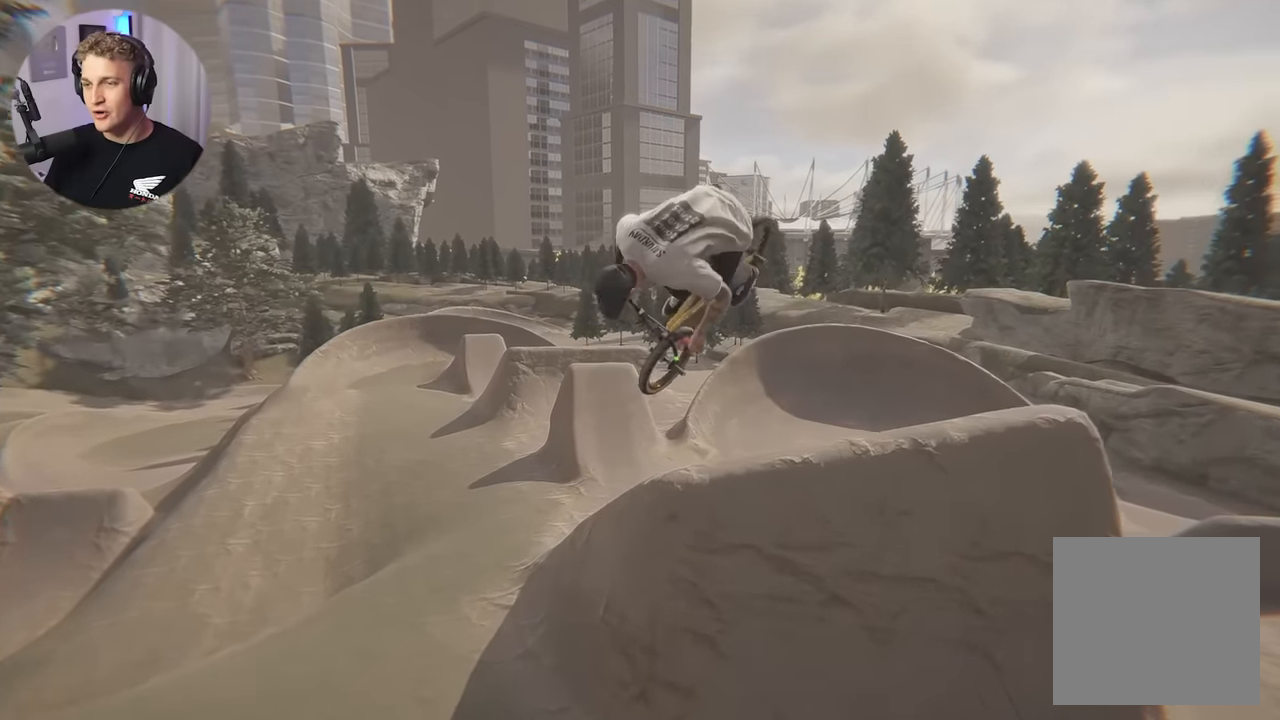
{"dt_ms": 500, "buttons": ["R2"], "left_stick": "center", "right_stick": "center", "events": []}
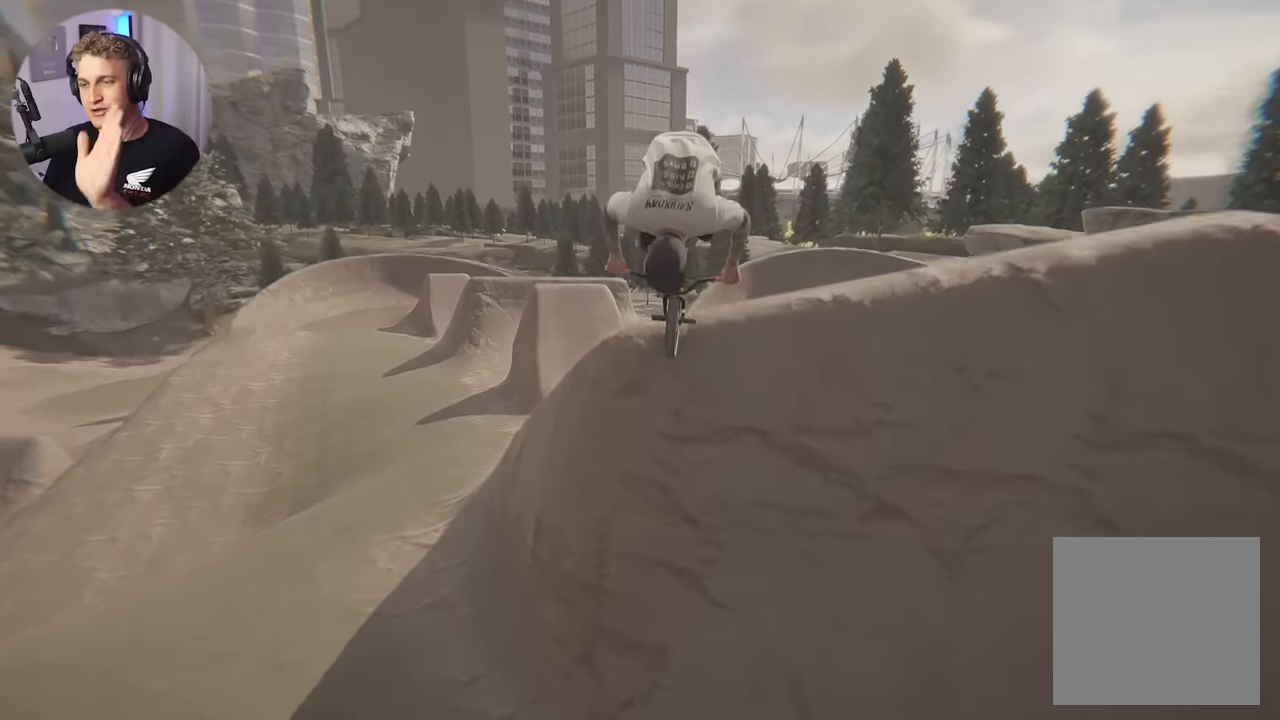
{"dt_ms": 500, "buttons": ["R2"], "left_stick": "center", "right_stick": "center", "events": []}
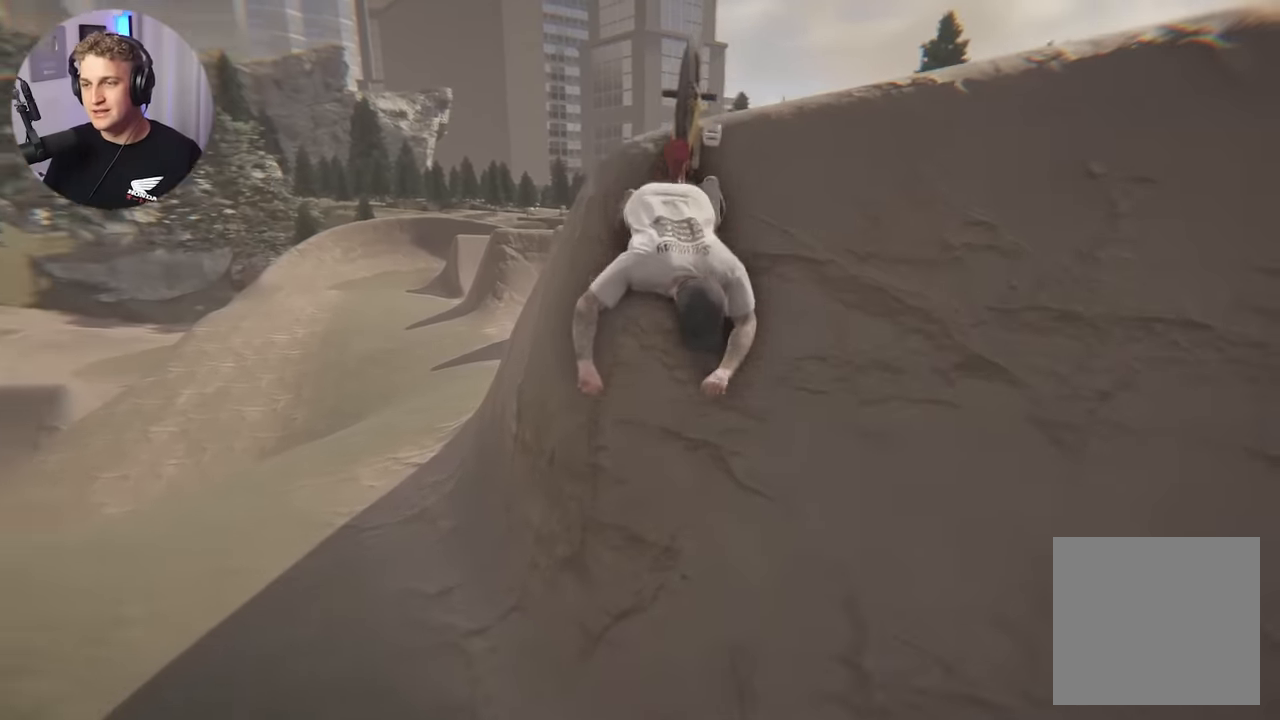
{"dt_ms": 500, "buttons": ["R2"], "left_stick": "center", "right_stick": "center", "events": []}
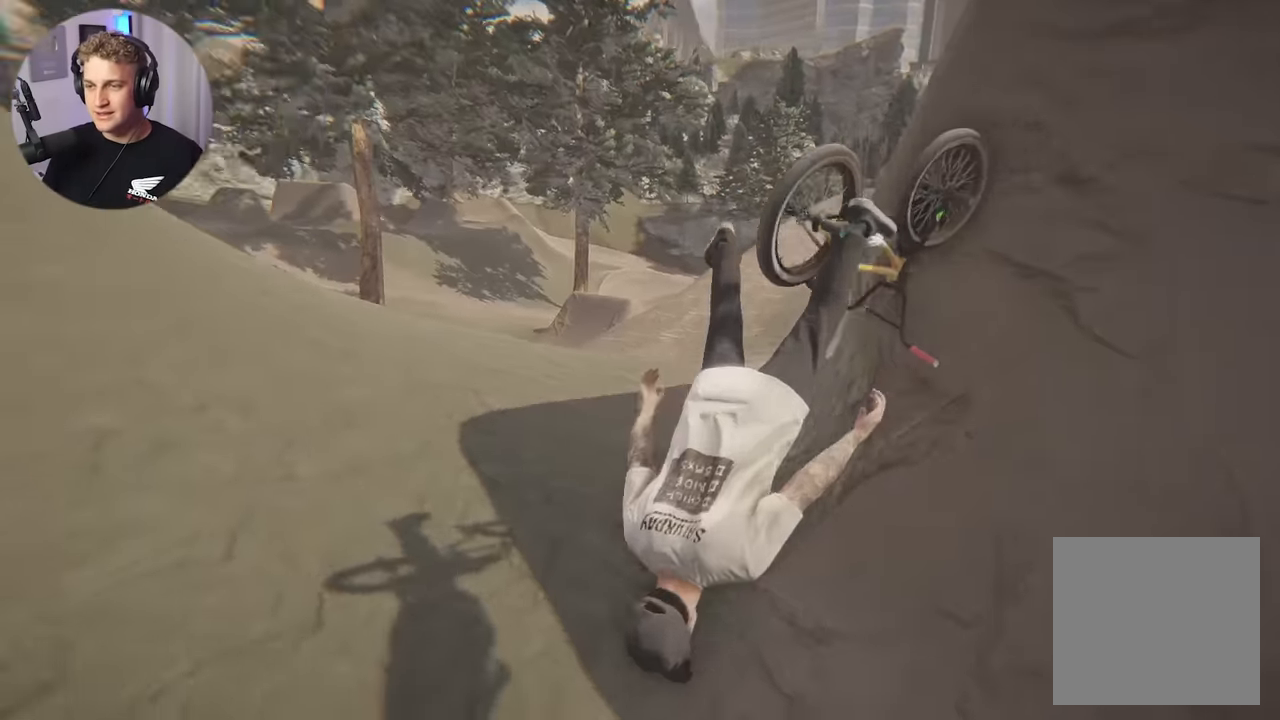
{"dt_ms": 500, "buttons": ["R2"], "left_stick": "center", "right_stick": "center", "events": []}
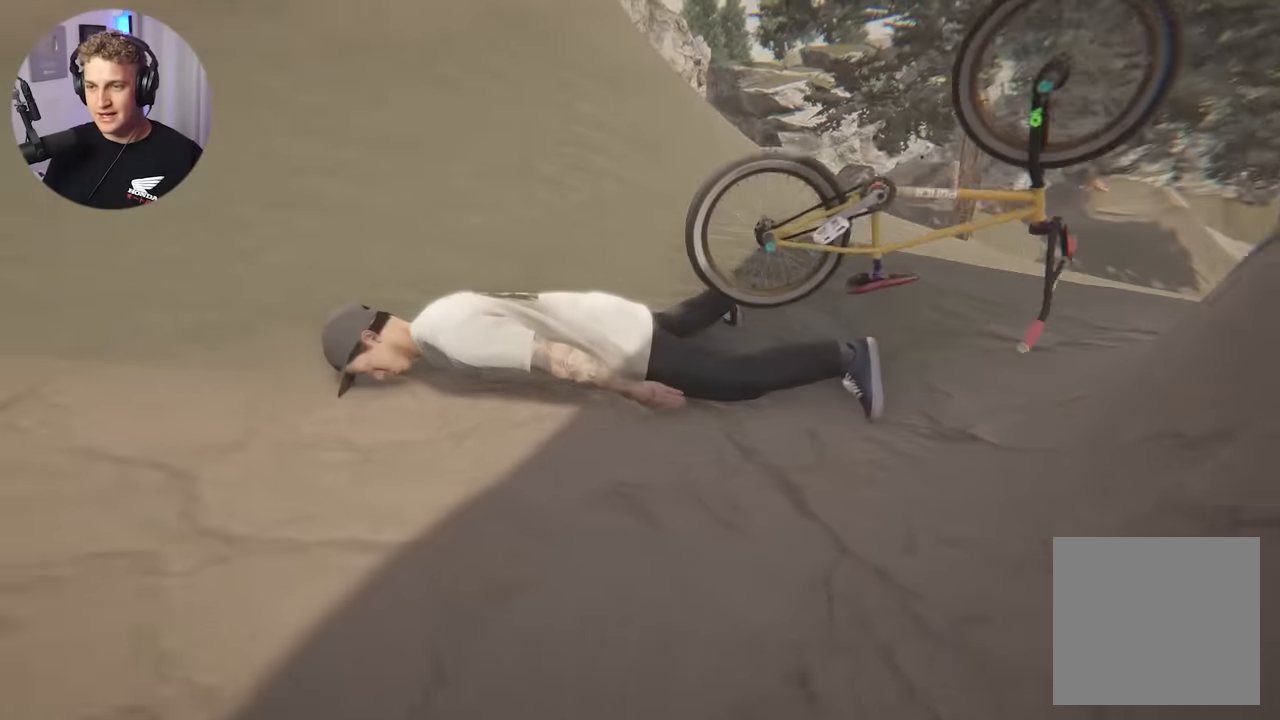
{"dt_ms": 500, "buttons": ["R2"], "left_stick": "center", "right_stick": "center", "events": []}